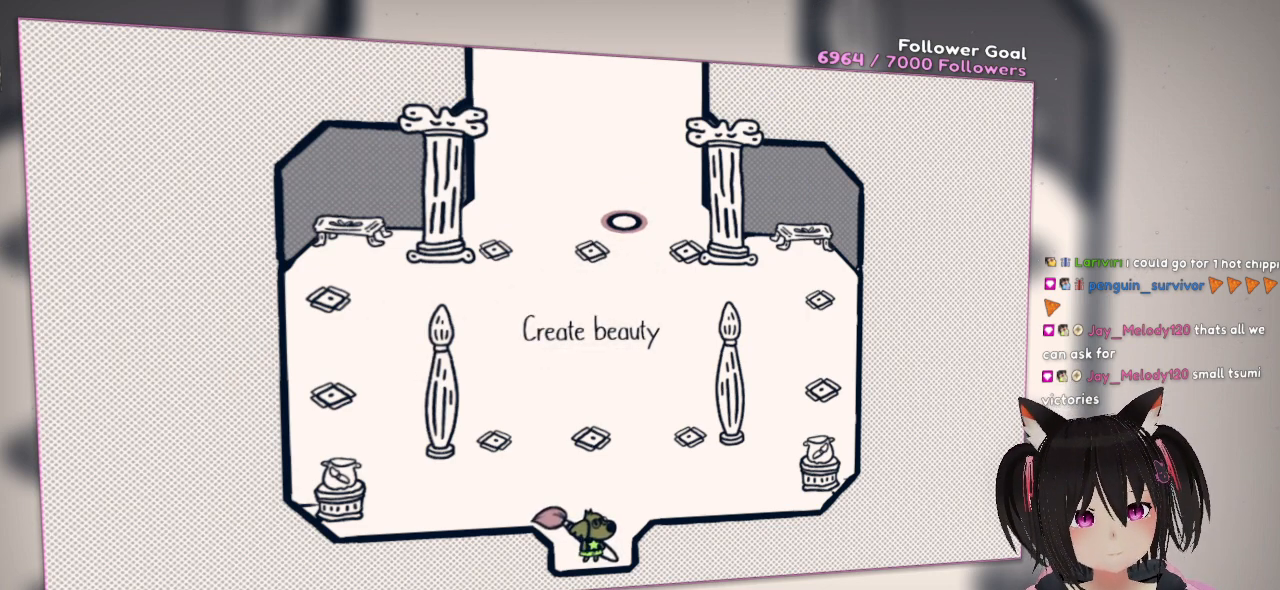
Gameplay with a controller (Nintendo layout); each line is a JSON object with the inputs held at the frame after it. "events" lists button and stick changes between this image and that frame as [ms after this image, input, new state], when the widget could be followed in between. Not read: L1 R1.
{"buttons": [], "left_stick": "center", "right_stick": "center", "events": []}
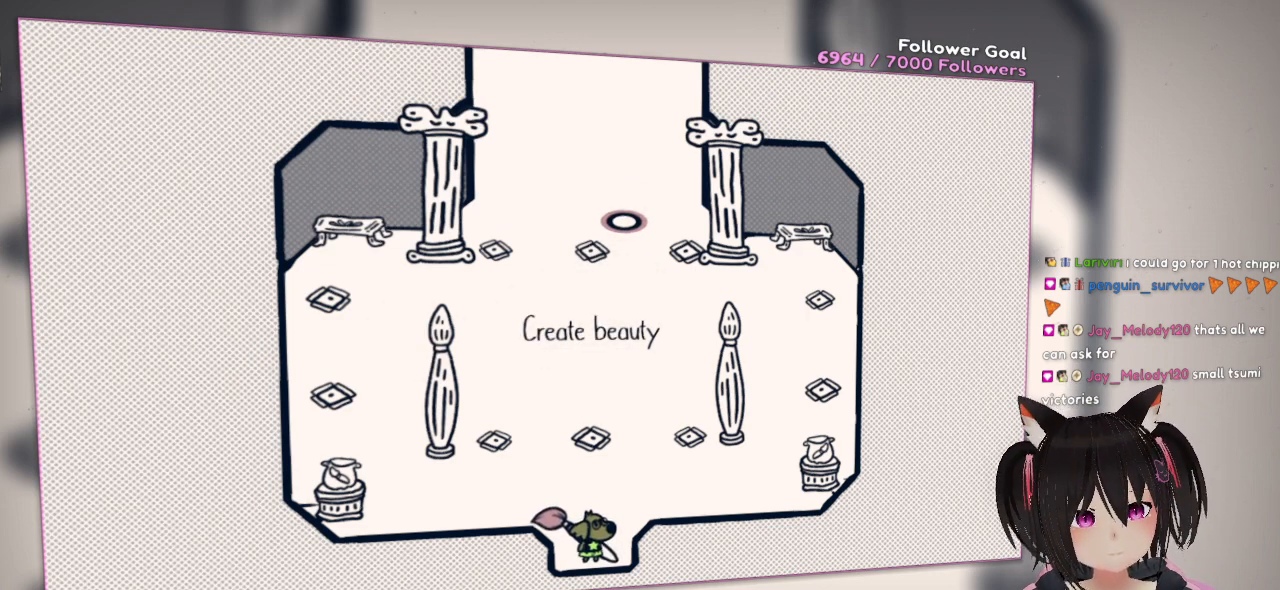
{"buttons": [], "left_stick": "center", "right_stick": "center", "events": []}
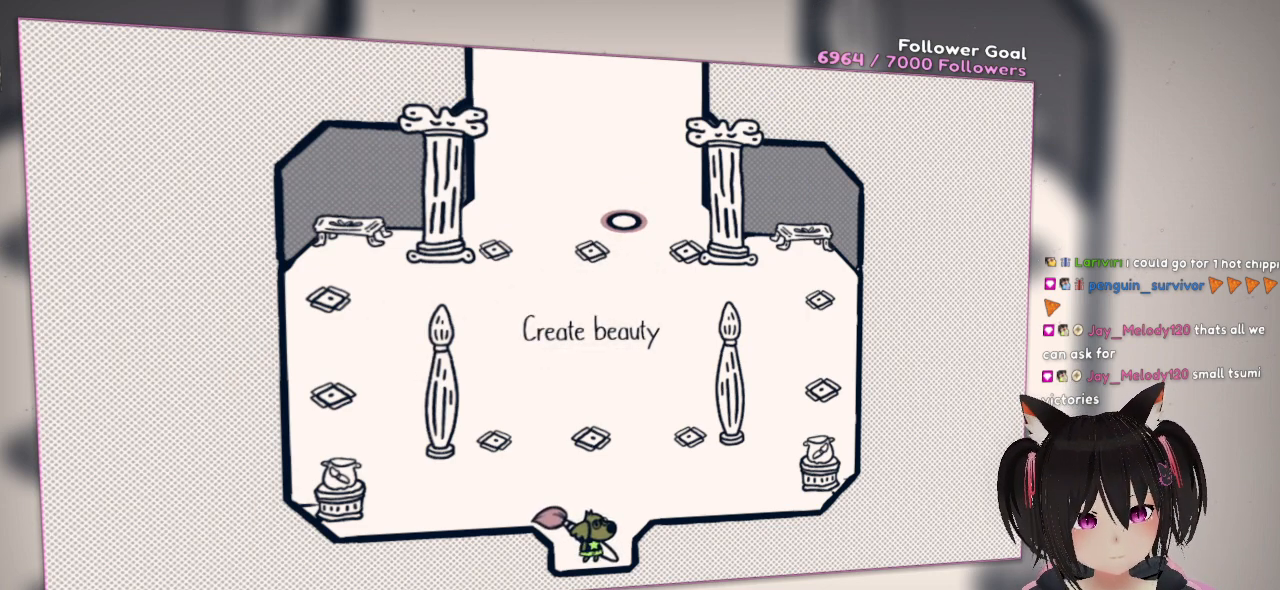
{"buttons": [], "left_stick": "center", "right_stick": "center", "events": []}
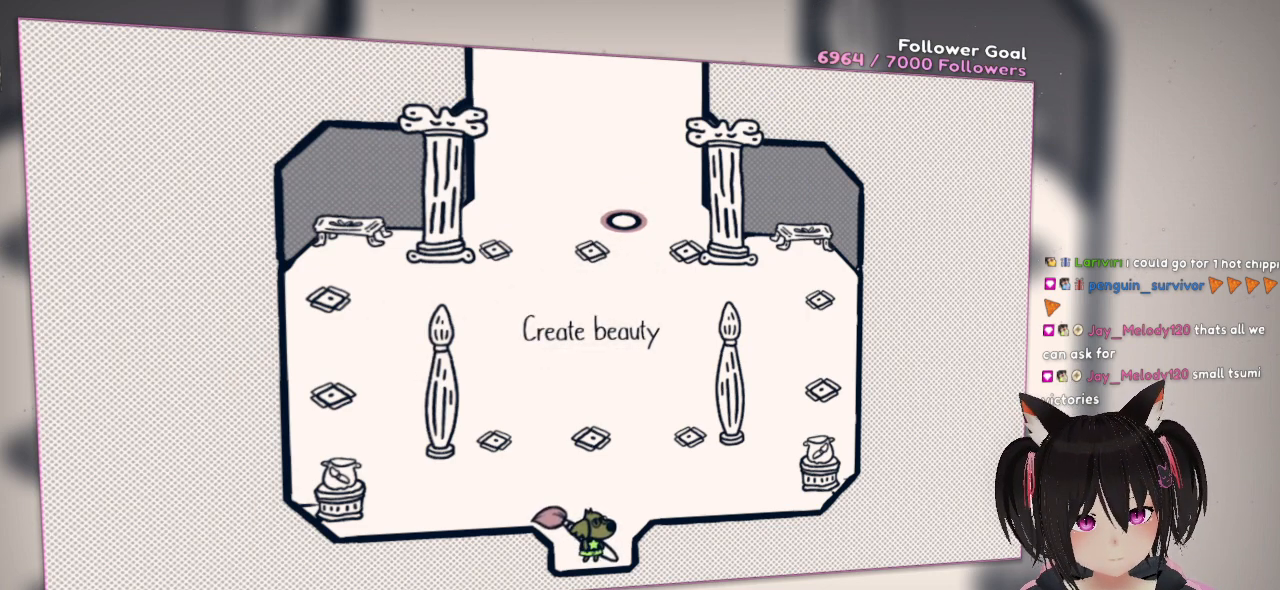
{"buttons": [], "left_stick": "center", "right_stick": "center", "events": []}
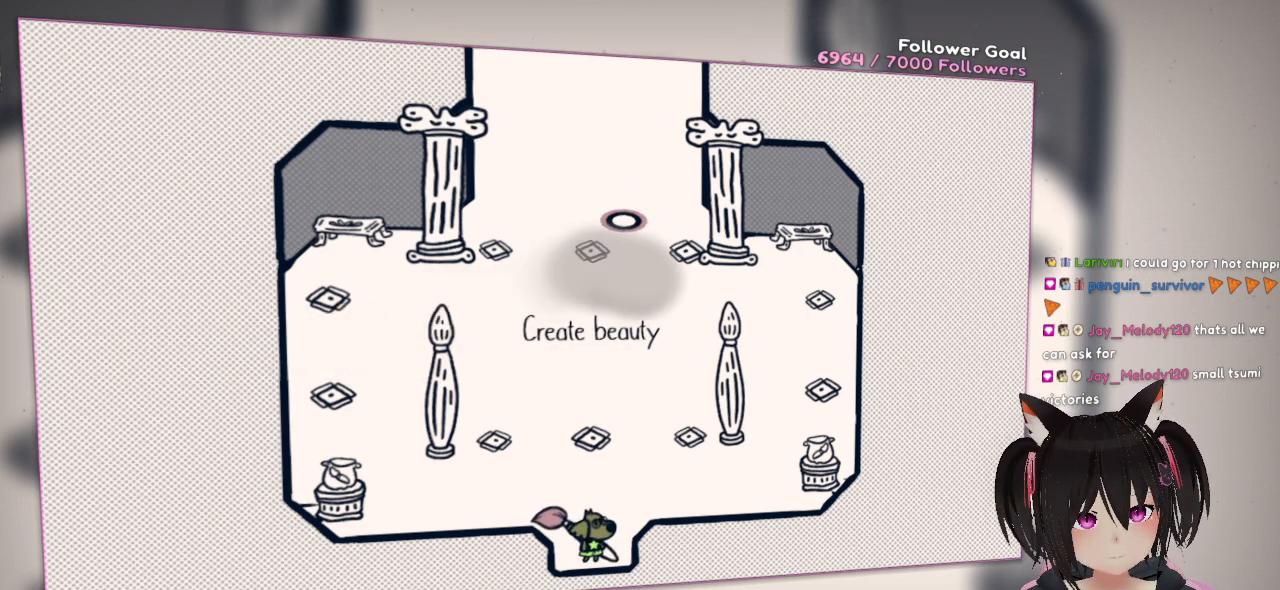
{"buttons": [], "left_stick": "center", "right_stick": "center", "events": []}
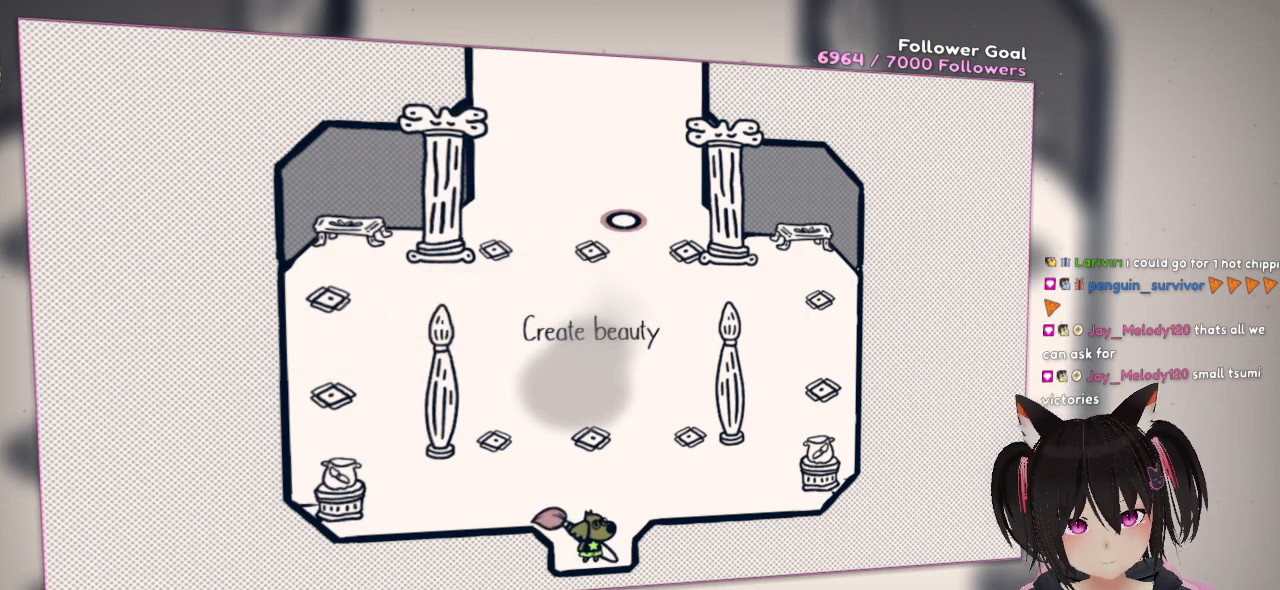
{"buttons": [], "left_stick": "center", "right_stick": "center", "events": []}
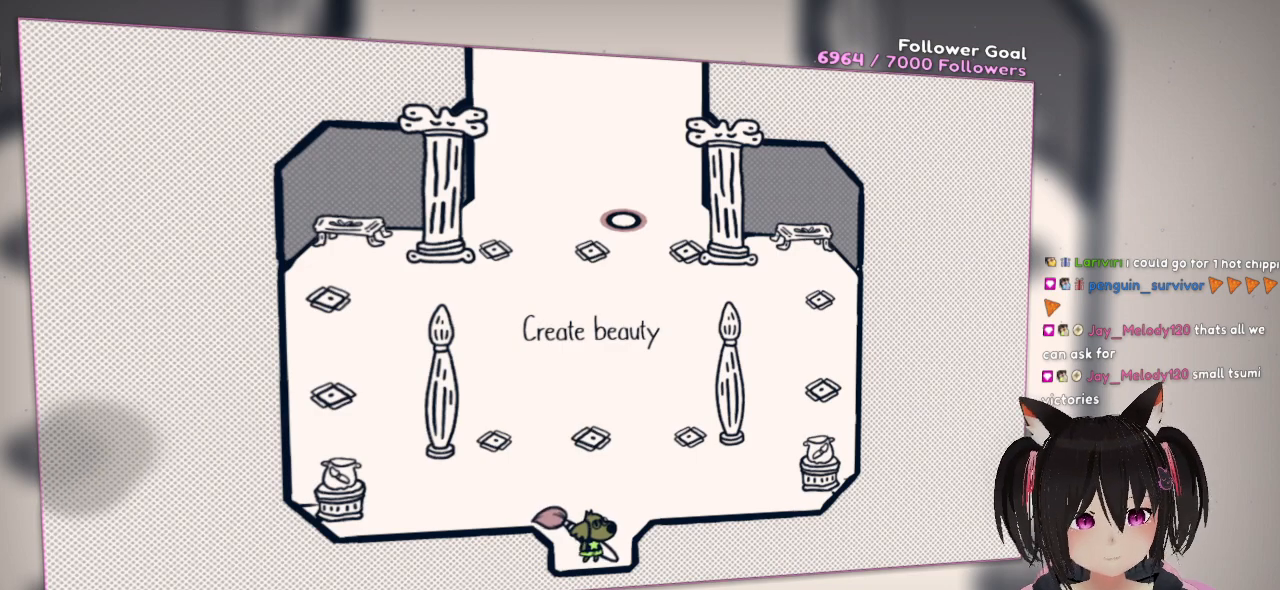
{"buttons": [], "left_stick": "center", "right_stick": "center", "events": []}
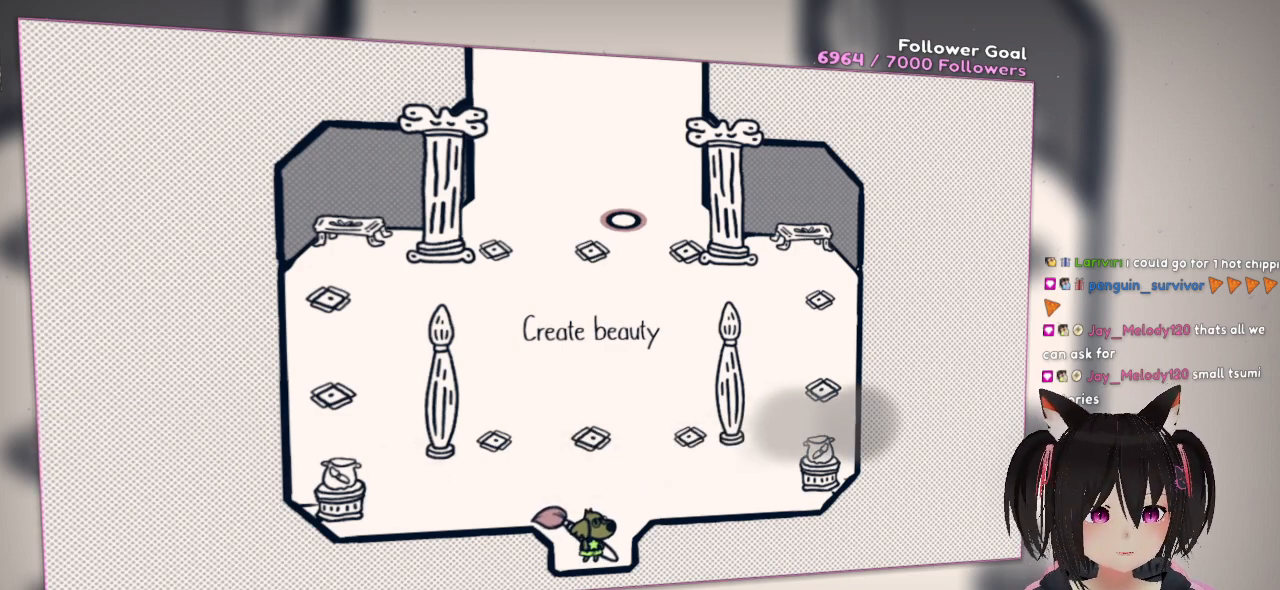
{"buttons": [], "left_stick": "up", "right_stick": "center", "events": [[267, "left_stick", "up"]]}
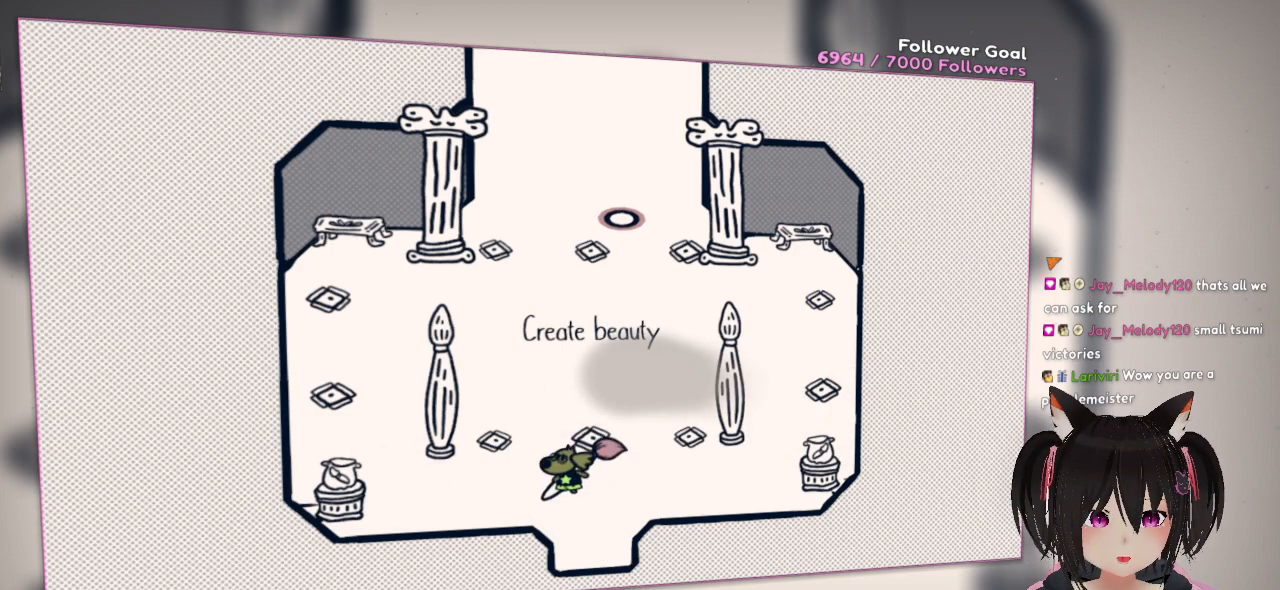
{"buttons": [], "left_stick": "up-right", "right_stick": "center", "events": [[100, "left_stick", "up-left"], [317, "left_stick", "center"], [450, "left_stick", "up-right"]]}
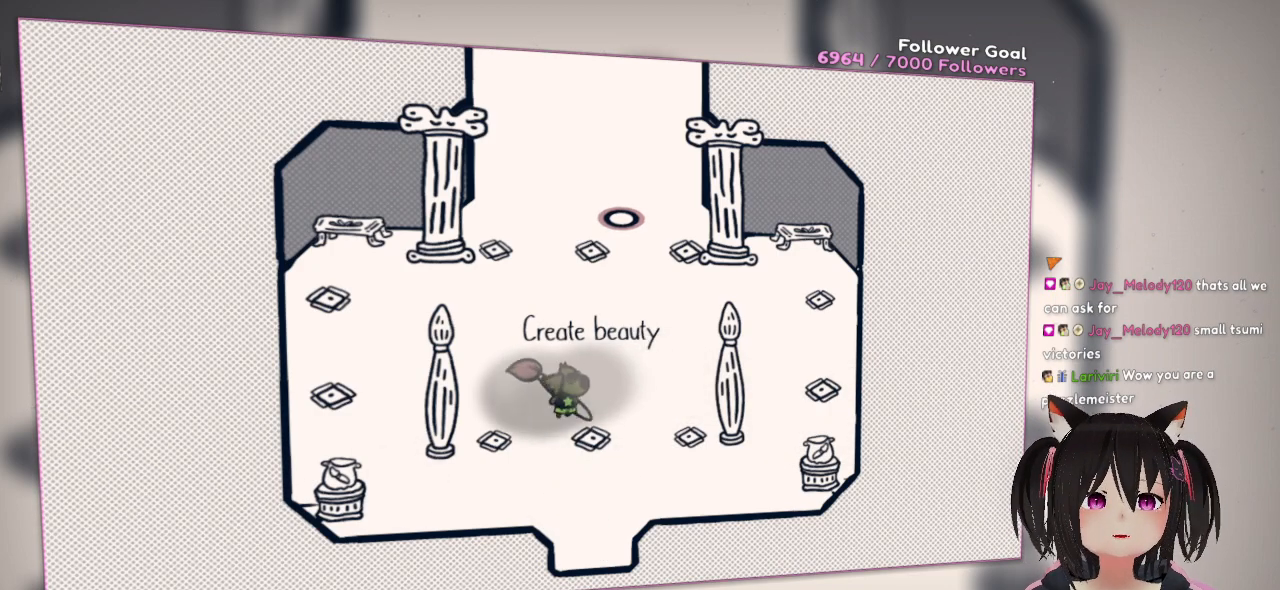
{"buttons": [], "left_stick": "up-left", "right_stick": "center", "events": [[50, "left_stick", "right"], [183, "left_stick", "down-right"], [383, "left_stick", "up-left"]]}
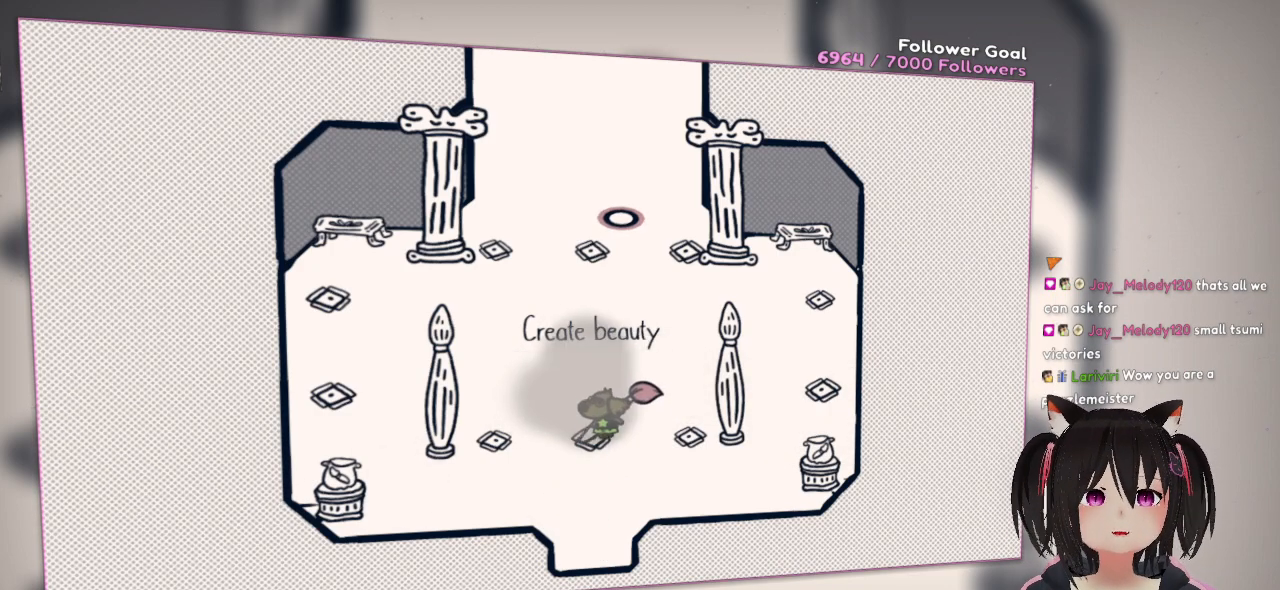
{"buttons": [], "left_stick": "up", "right_stick": "center", "events": [[17, "left_stick", "up"]]}
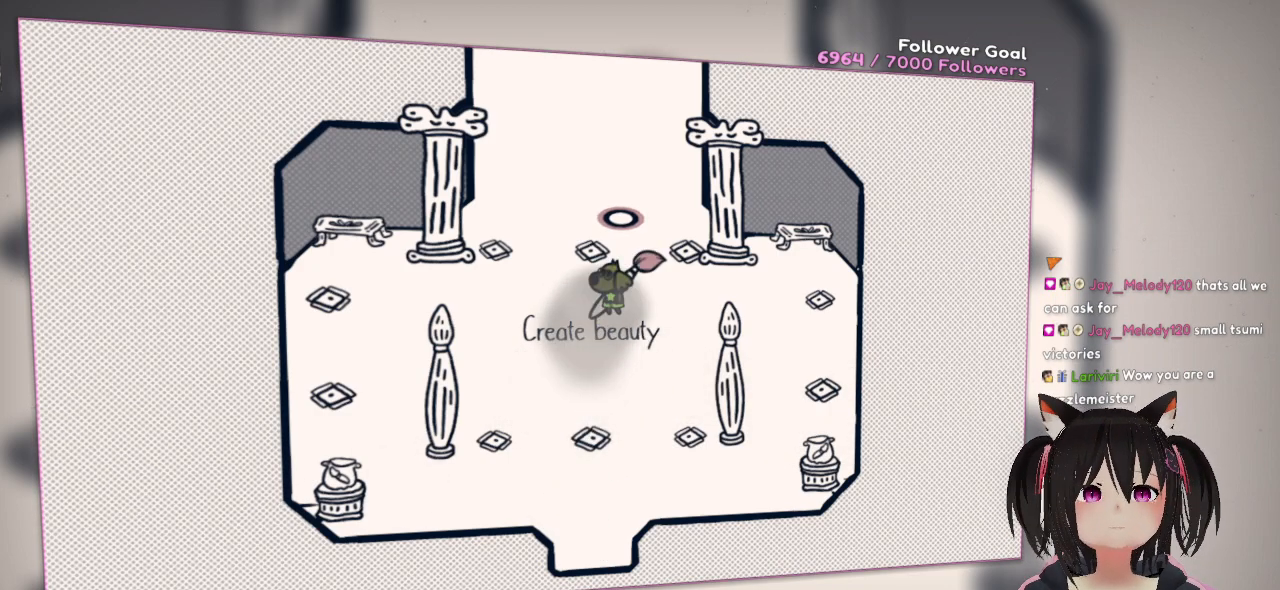
{"buttons": [], "left_stick": "down", "right_stick": "down-left", "events": [[17, "left_stick", "center"], [83, "left_stick", "down"], [283, "left_stick", "down-left"], [483, "left_stick", "down"], [483, "right_stick", "down-left"]]}
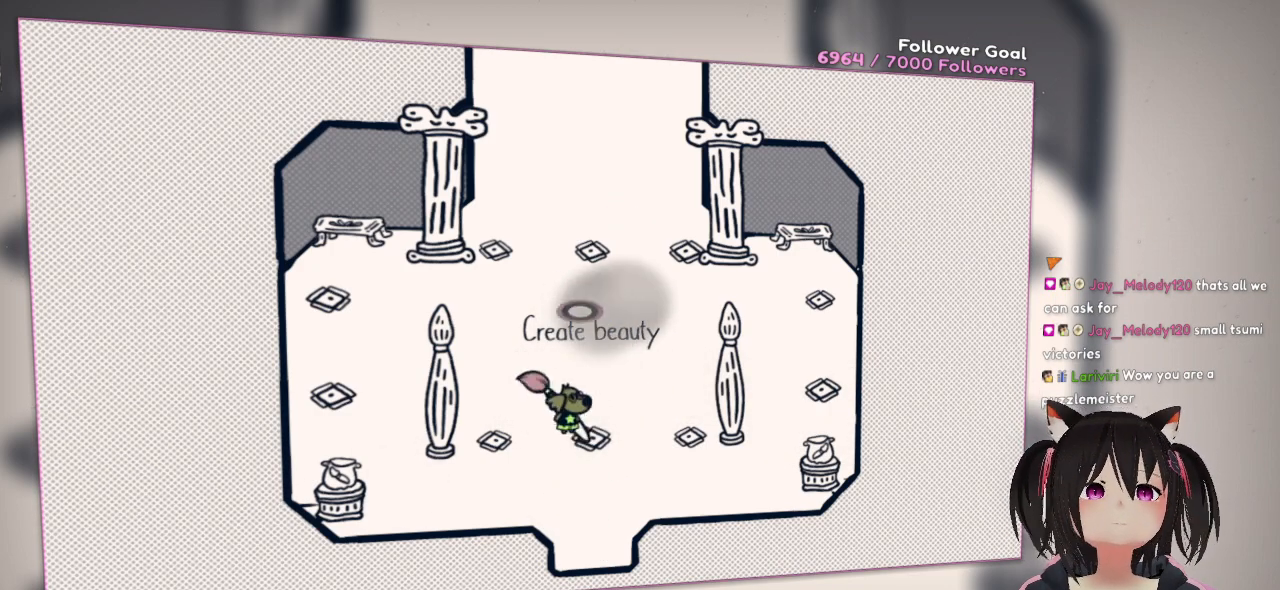
{"buttons": [], "left_stick": "center", "right_stick": "up", "events": [[217, "left_stick", "right"], [250, "right_stick", "center"], [317, "left_stick", "up-right"], [417, "left_stick", "center"], [417, "right_stick", "up"]]}
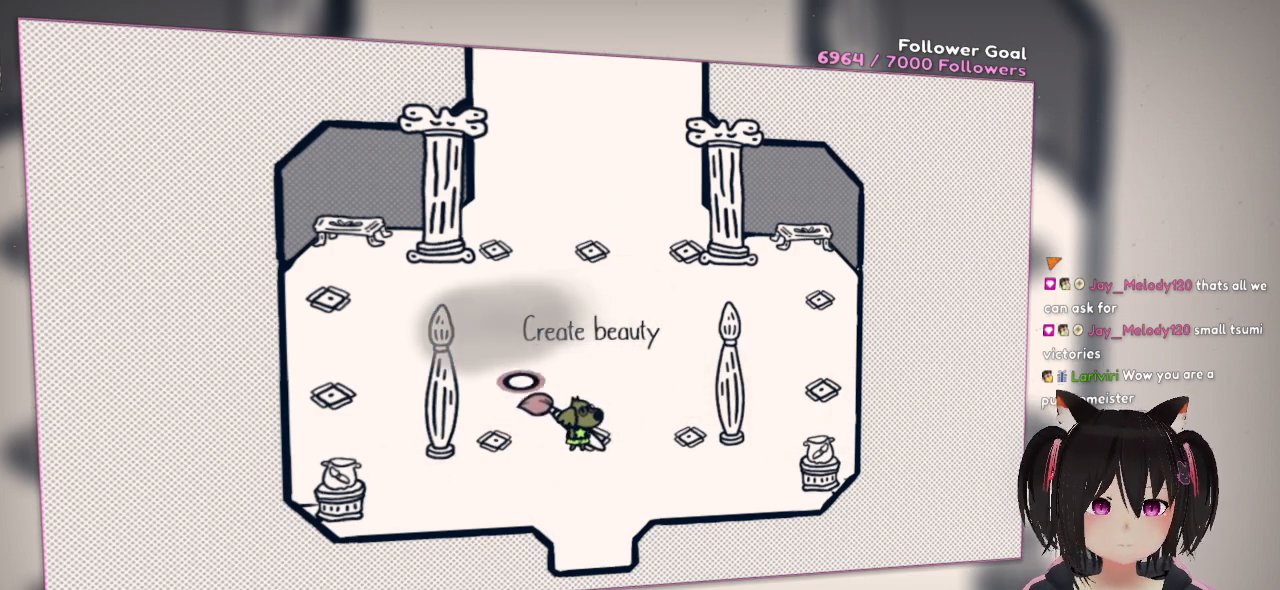
{"buttons": [], "left_stick": "up", "right_stick": "center", "events": [[250, "left_stick", "up"], [317, "right_stick", "center"]]}
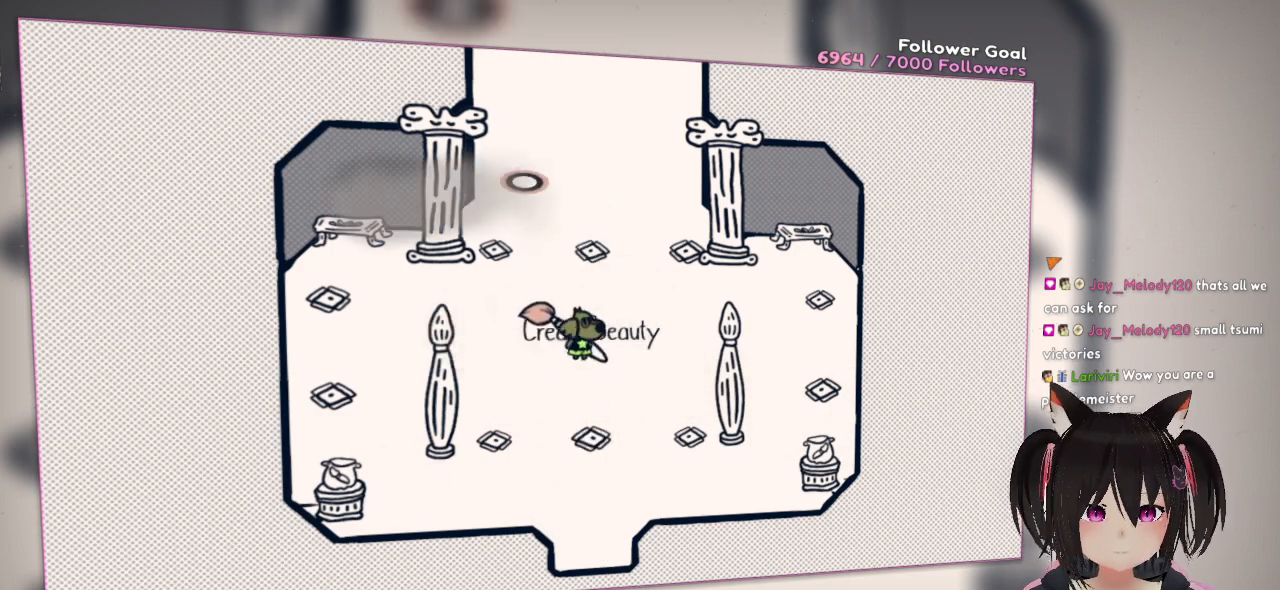
{"buttons": [], "left_stick": "up", "right_stick": "center", "events": []}
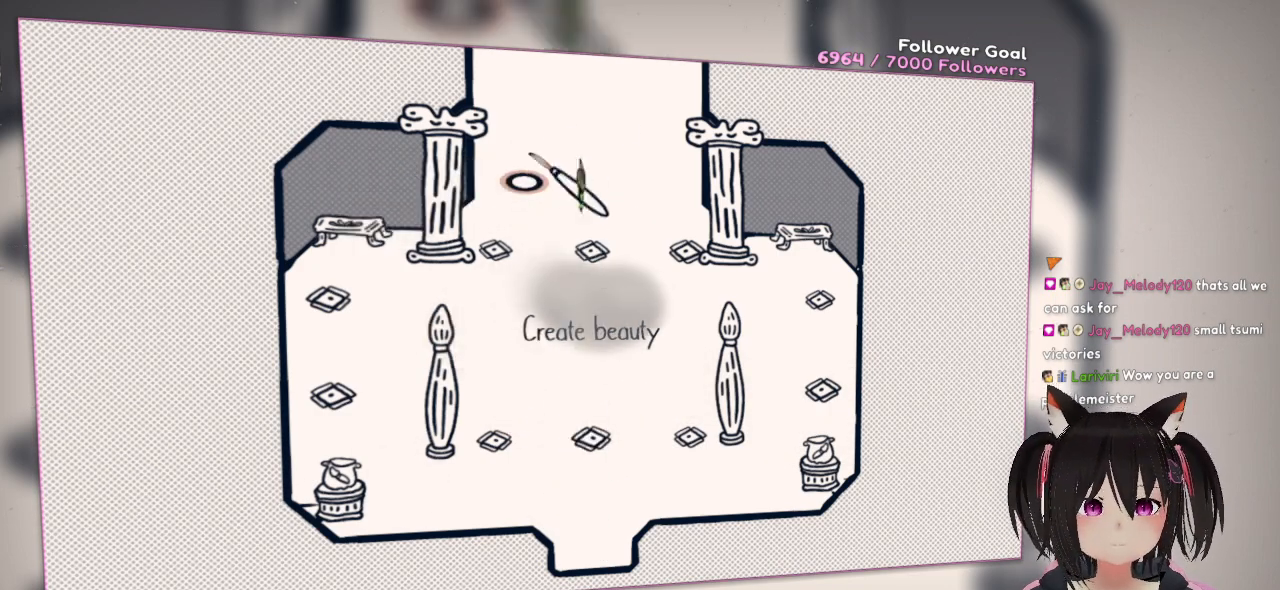
{"buttons": [], "left_stick": "up", "right_stick": "center", "events": []}
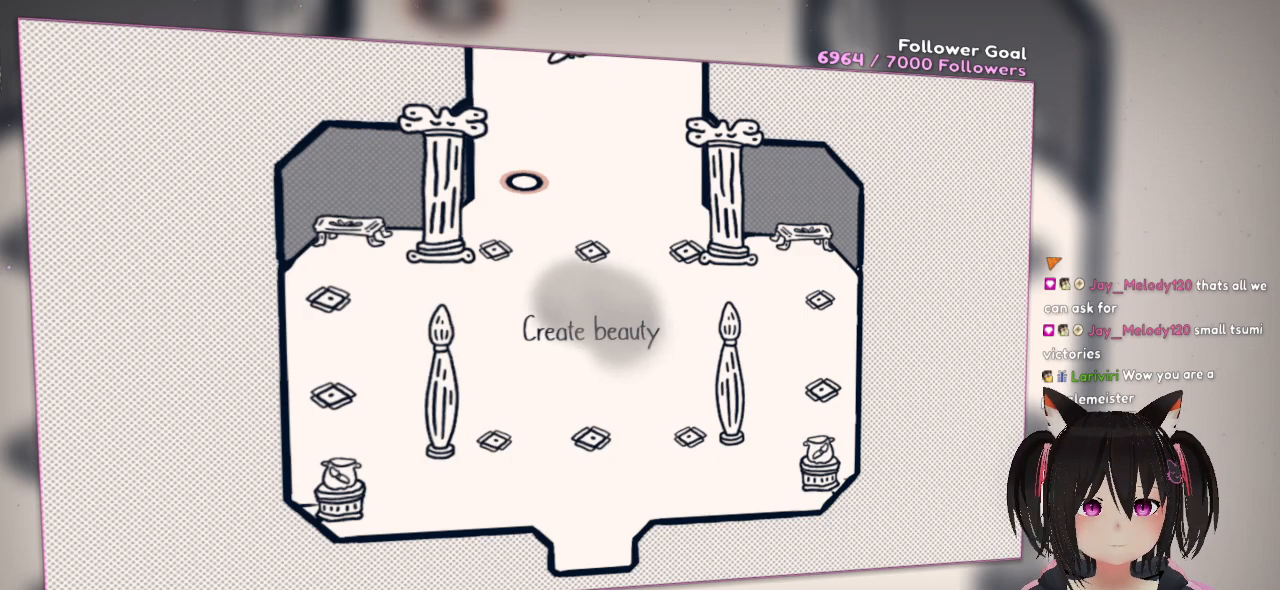
{"buttons": [], "left_stick": "center", "right_stick": "center", "events": [[483, "left_stick", "center"]]}
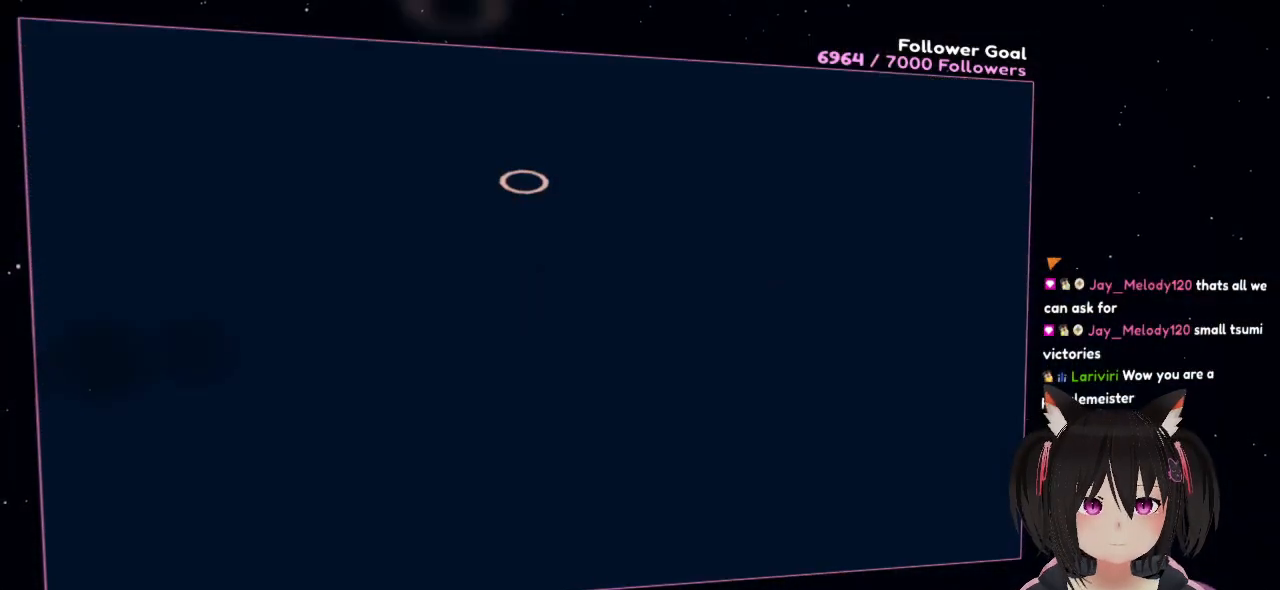
{"buttons": [], "left_stick": "center", "right_stick": "center", "events": []}
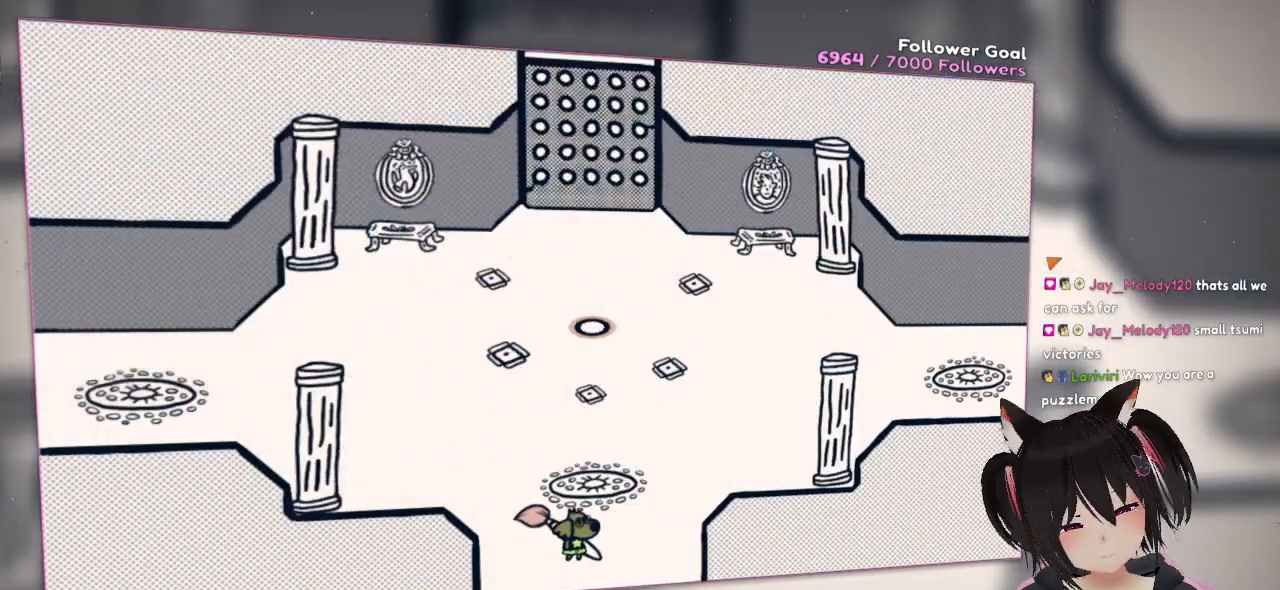
{"buttons": [], "left_stick": "center", "right_stick": "center", "events": []}
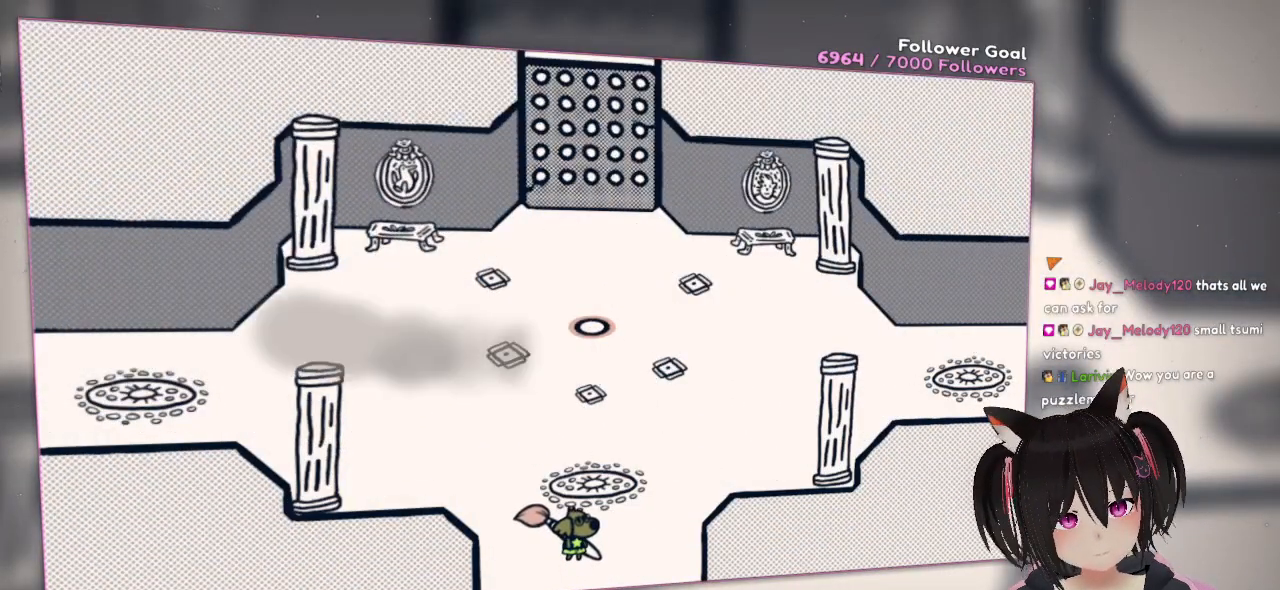
{"buttons": [], "left_stick": "center", "right_stick": "center", "events": []}
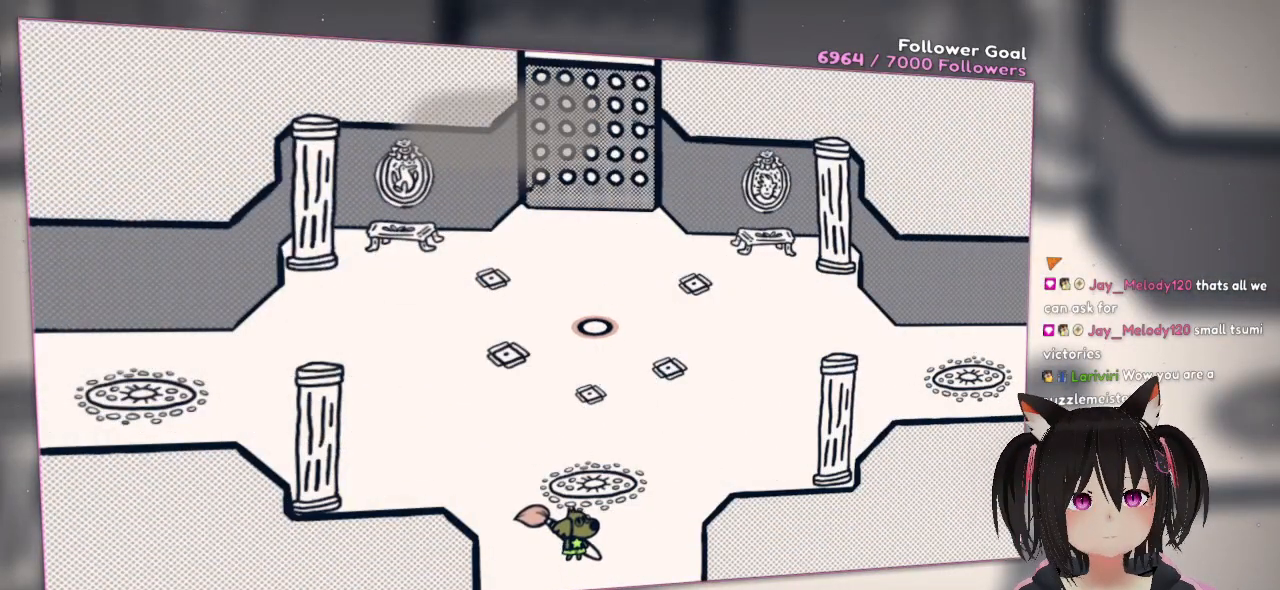
{"buttons": [], "left_stick": "center", "right_stick": "down-left", "events": [[17, "right_stick", "right"], [383, "right_stick", "center"], [433, "right_stick", "down-left"]]}
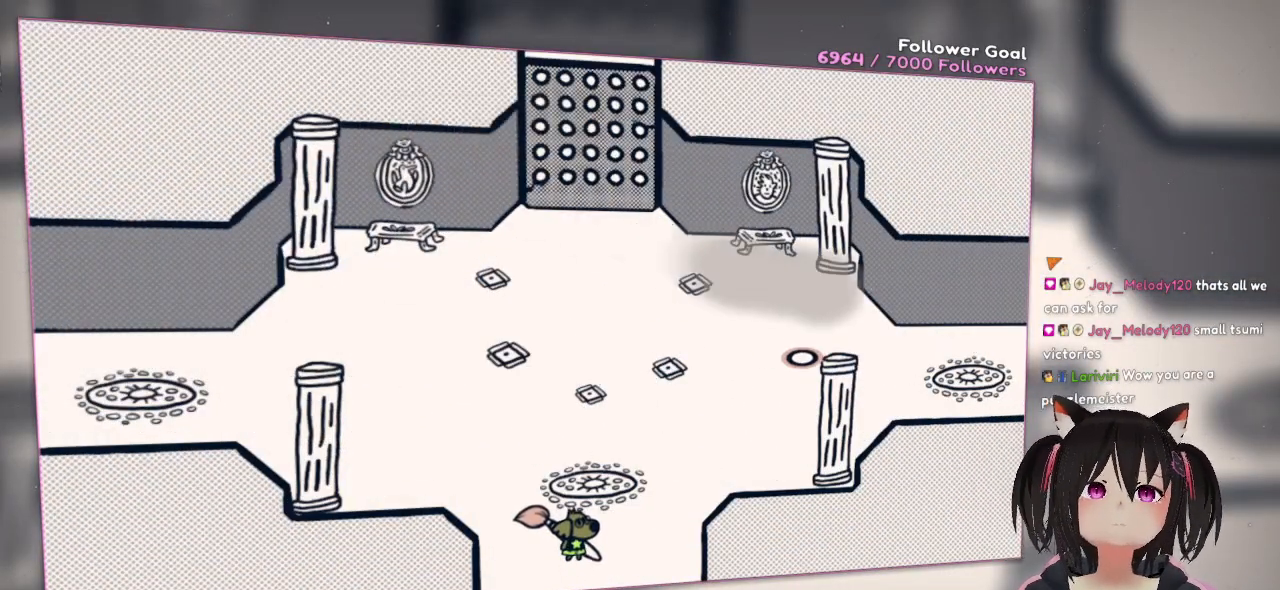
{"buttons": [], "left_stick": "center", "right_stick": "center", "events": [[67, "right_stick", "center"]]}
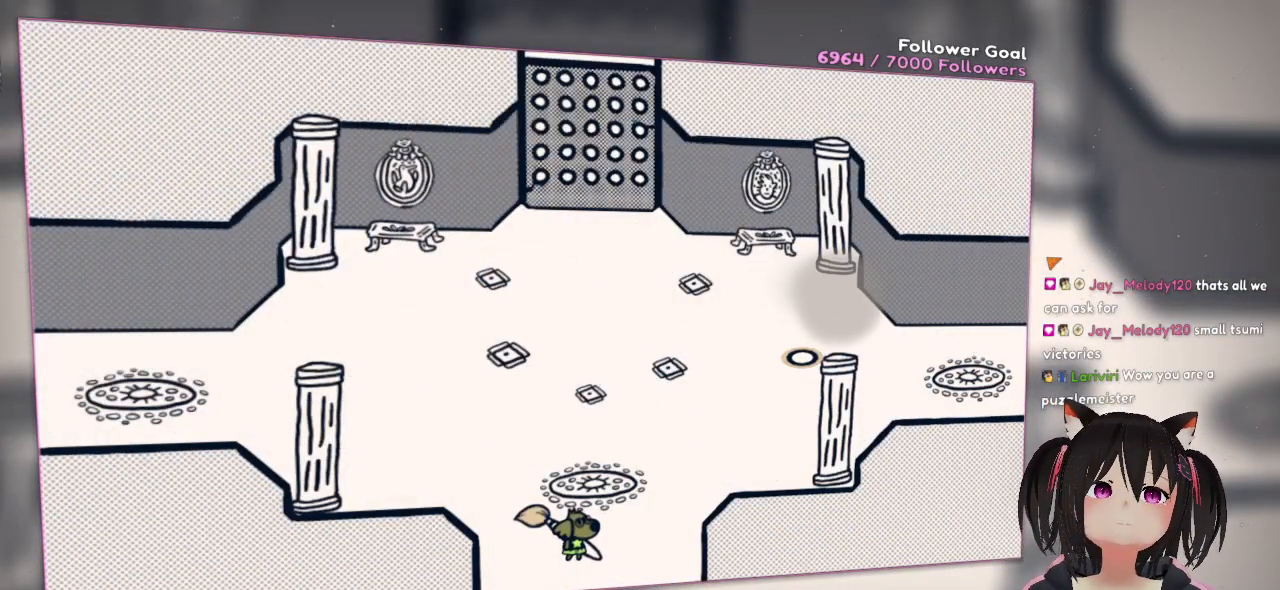
{"buttons": [], "left_stick": "center", "right_stick": "center", "events": []}
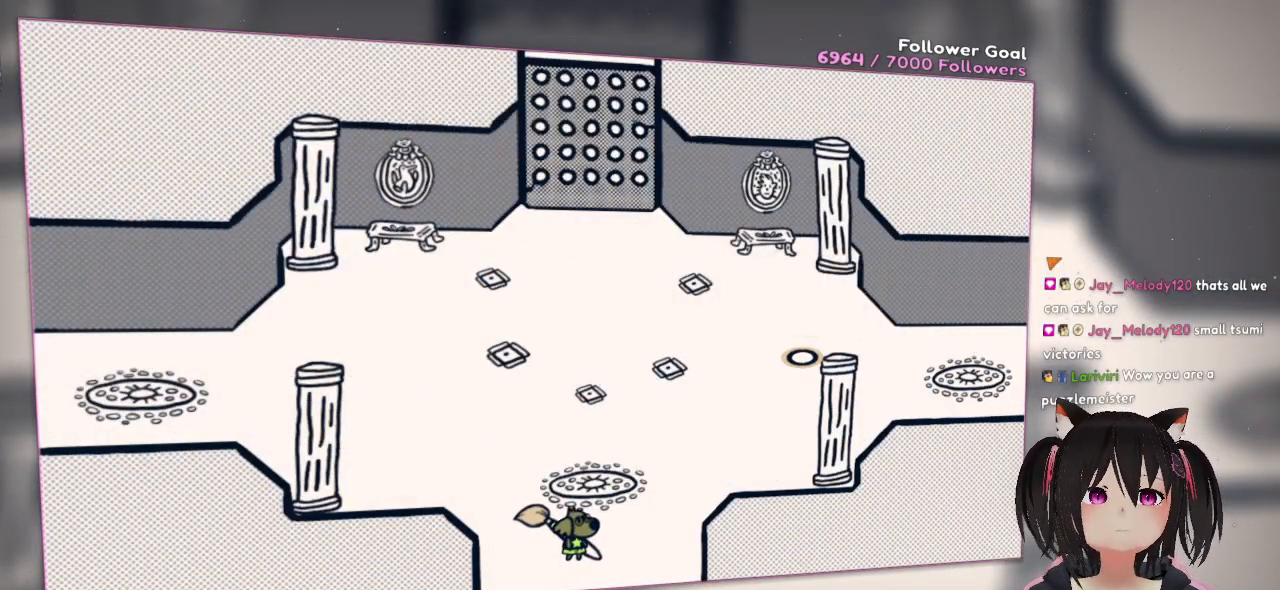
{"buttons": [], "left_stick": "center", "right_stick": "center", "events": []}